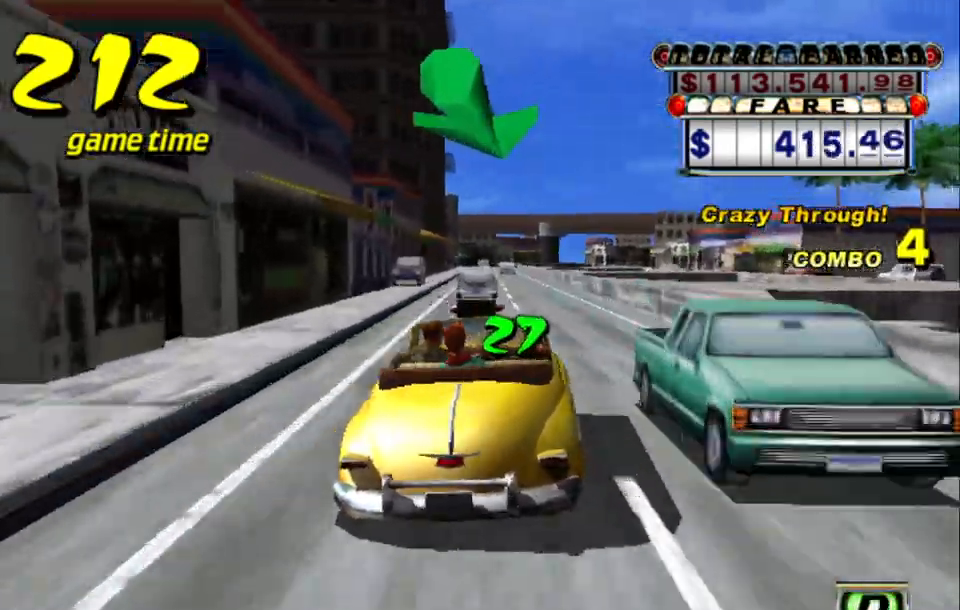
Gameplay with keyboard; each line is a JSON object with the keys held at the frame after it. "events" lists presses ("down") and releases ("up") of "a", "down", "left", "return", "right", "s", "space", "tab" and "up" between this image and that frame as [ms after this image, input, new state], when the widget could be followed in between. No other keys are recorded. Mouse input is not recorded.
{"keys": [], "events": [[100, "left", "down"], [233, "left", "up"], [233, "up", "up"], [333, "a", "down"], [383, "left", "down"], [433, "a", "up"], [467, "left", "up"]]}
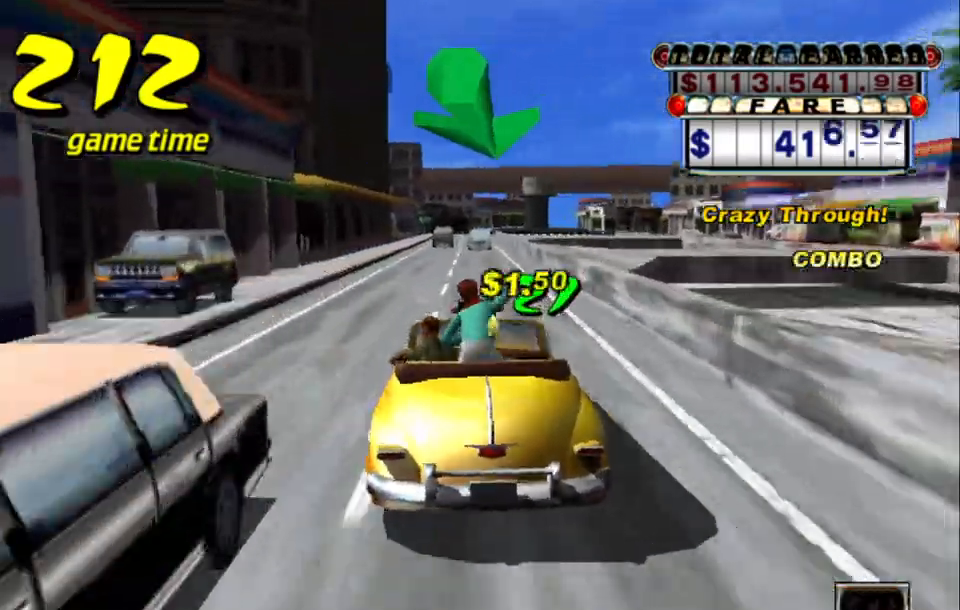
{"keys": [], "events": [[17, "s", "down"], [67, "up", "down"], [267, "up", "up"], [300, "s", "up"], [333, "a", "down"], [483, "a", "up"]]}
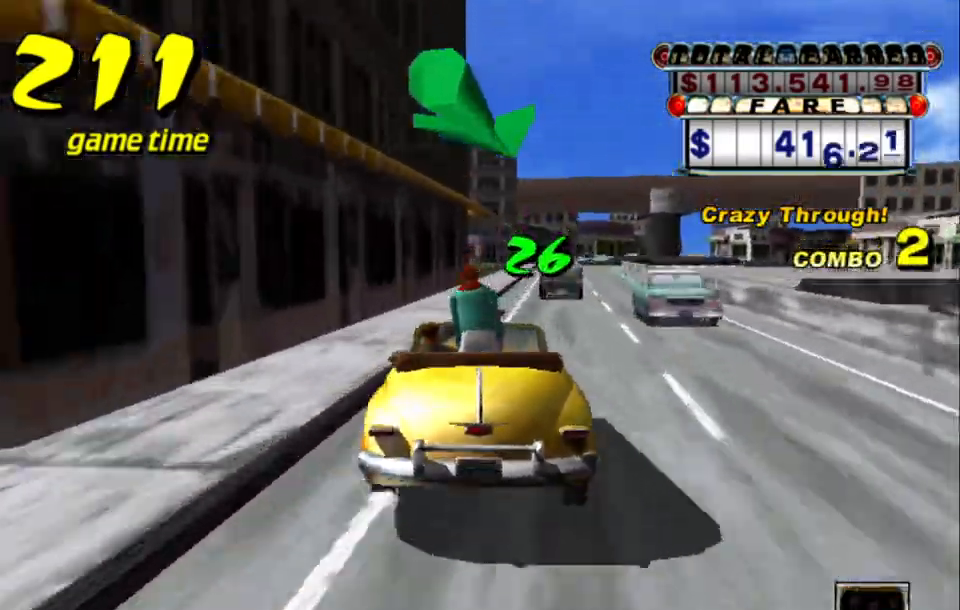
{"keys": ["right"], "events": [[83, "s", "down"], [83, "up", "down"], [183, "right", "down"], [217, "right", "up"], [267, "s", "up"], [267, "up", "up"], [367, "a", "down"], [450, "right", "down"], [500, "a", "up"]]}
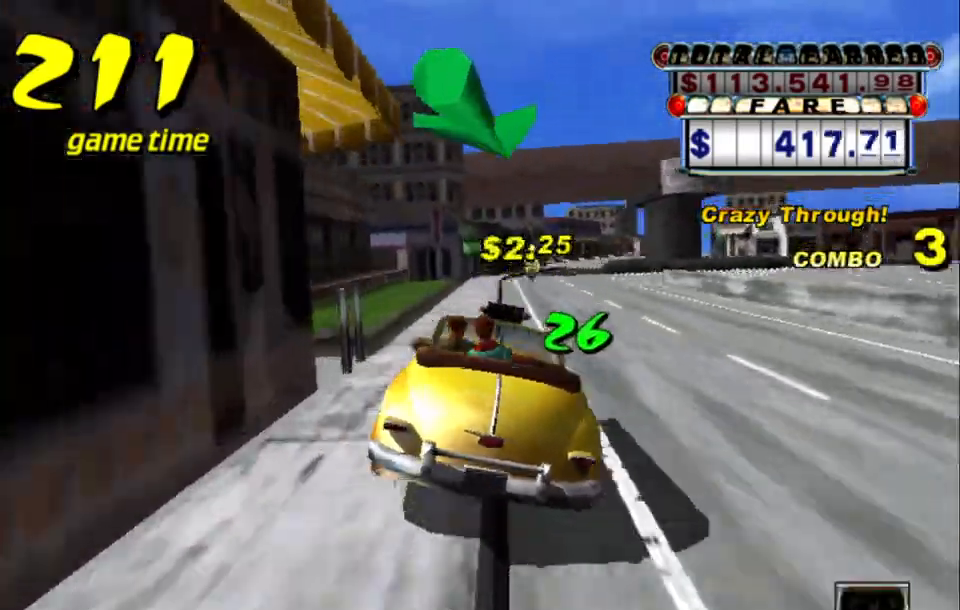
{"keys": ["a"], "events": [[50, "right", "up"], [100, "s", "down"], [133, "up", "down"], [183, "right", "down"], [233, "right", "up"], [233, "s", "up"], [283, "up", "up"], [417, "a", "down"]]}
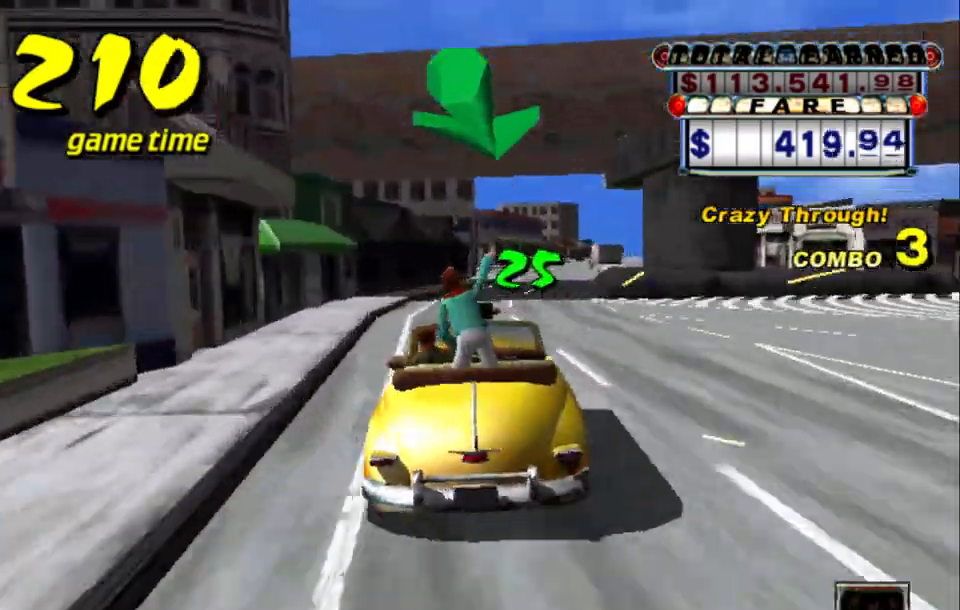
{"keys": [], "events": [[67, "a", "up"], [150, "s", "down"], [200, "right", "down"], [200, "up", "down"], [250, "right", "up"], [250, "s", "up"], [300, "up", "up"], [400, "a", "down"], [483, "a", "up"]]}
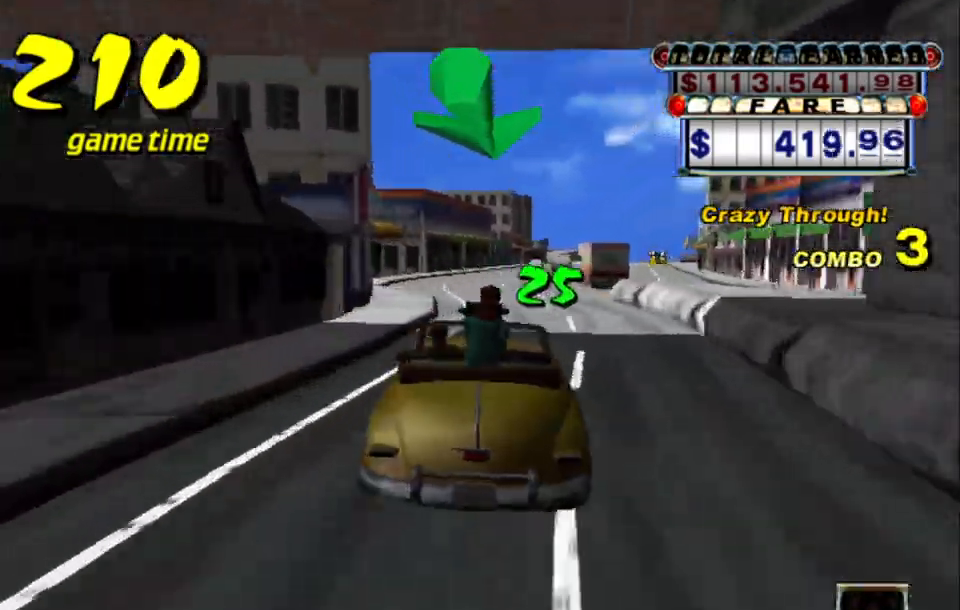
{"keys": ["s", "up"], "events": [[83, "s", "down"], [183, "up", "down"]]}
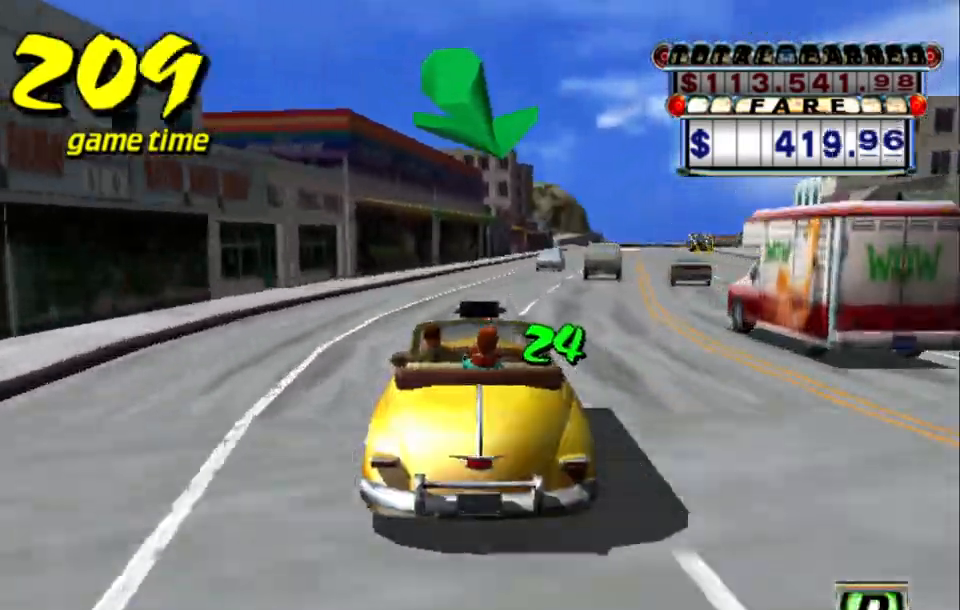
{"keys": ["s", "up"], "events": [[50, "s", "up"], [50, "up", "up"], [200, "a", "down"], [283, "right", "down"], [333, "a", "up"], [383, "right", "up"], [433, "s", "down"], [467, "up", "down"]]}
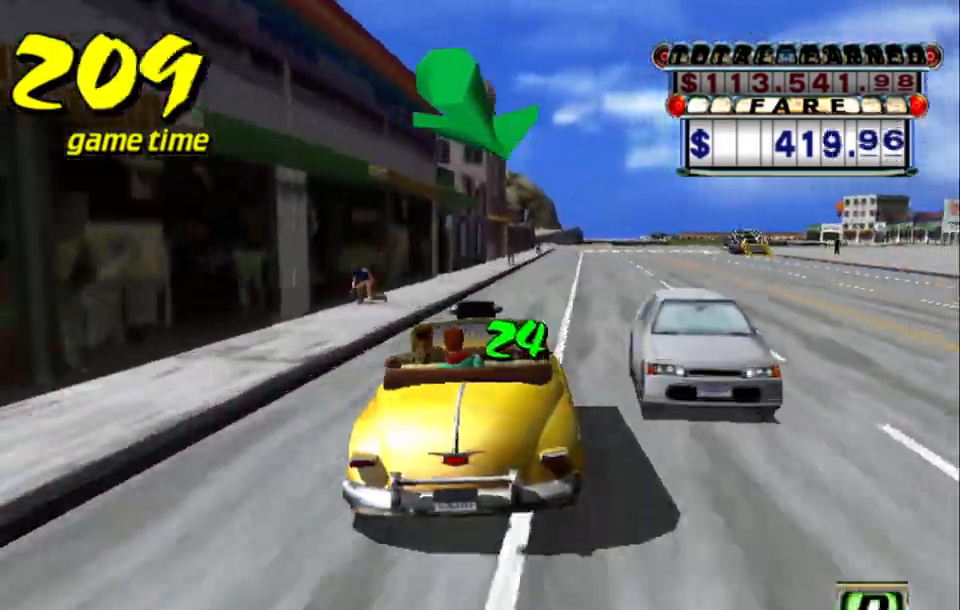
{"keys": ["s", "up"], "events": [[200, "s", "up"], [200, "up", "up"], [250, "a", "down"], [250, "right", "down"], [300, "right", "up"], [350, "a", "up"], [450, "s", "down"], [500, "up", "down"]]}
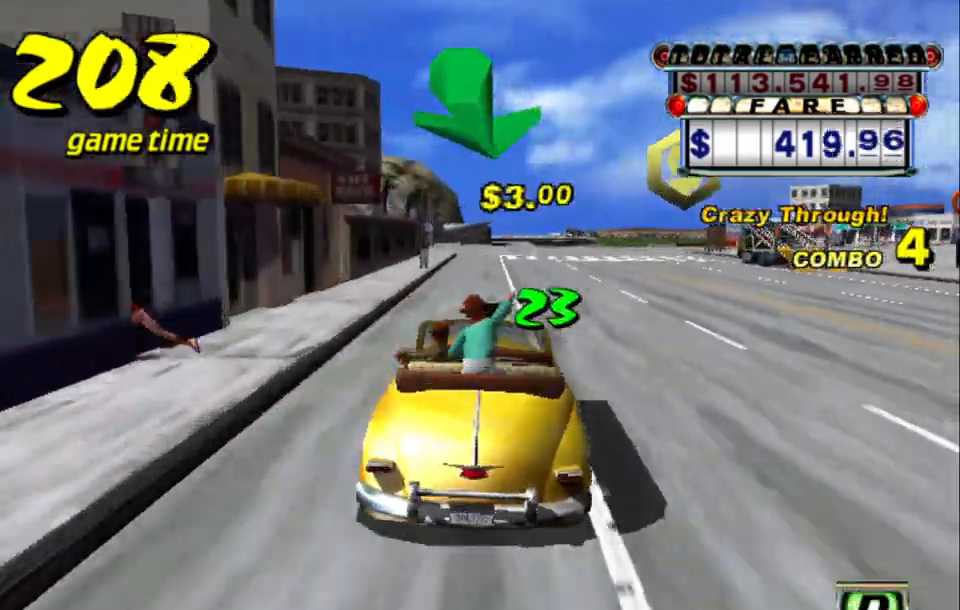
{"keys": [], "events": [[83, "right", "down"], [117, "right", "up"], [117, "s", "up"], [117, "up", "up"], [217, "a", "down"], [317, "a", "up"], [367, "s", "down"], [450, "s", "up"]]}
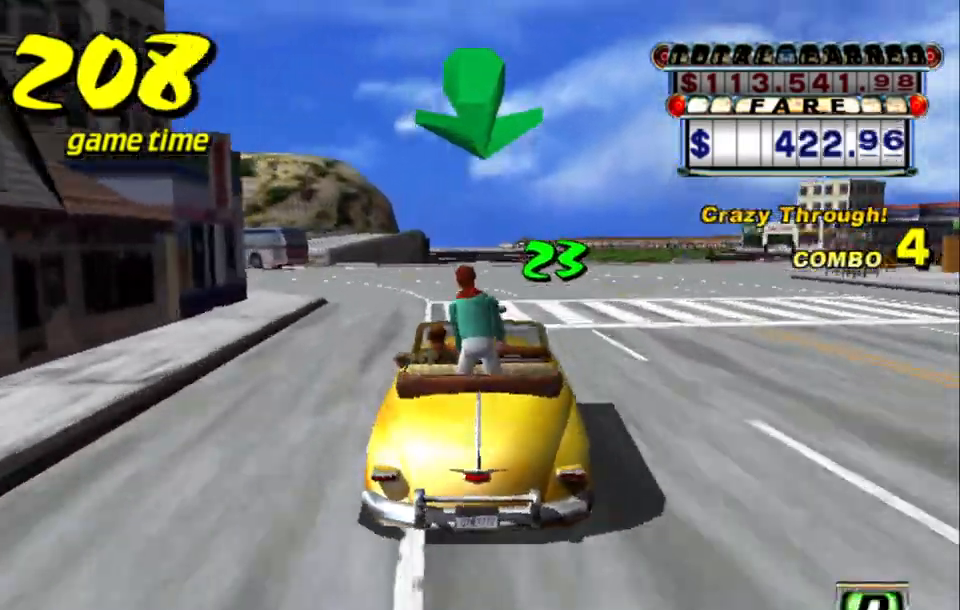
{"keys": ["up"], "events": [[50, "up", "down"], [183, "left", "down"], [233, "left", "up"]]}
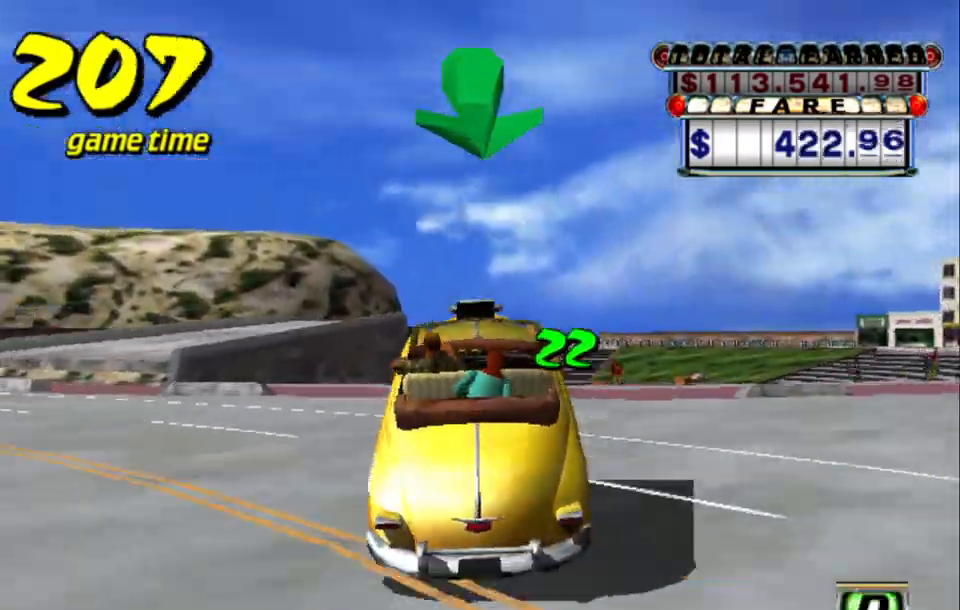
{"keys": [], "events": [[150, "up", "up"], [250, "a", "down"], [350, "a", "up"], [400, "s", "down"], [433, "s", "up"]]}
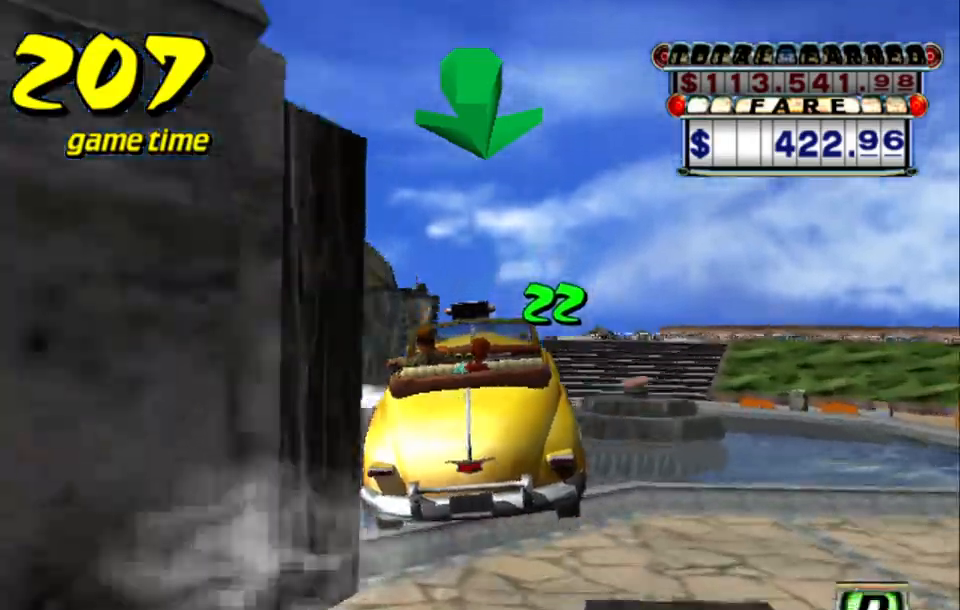
{"keys": [], "events": []}
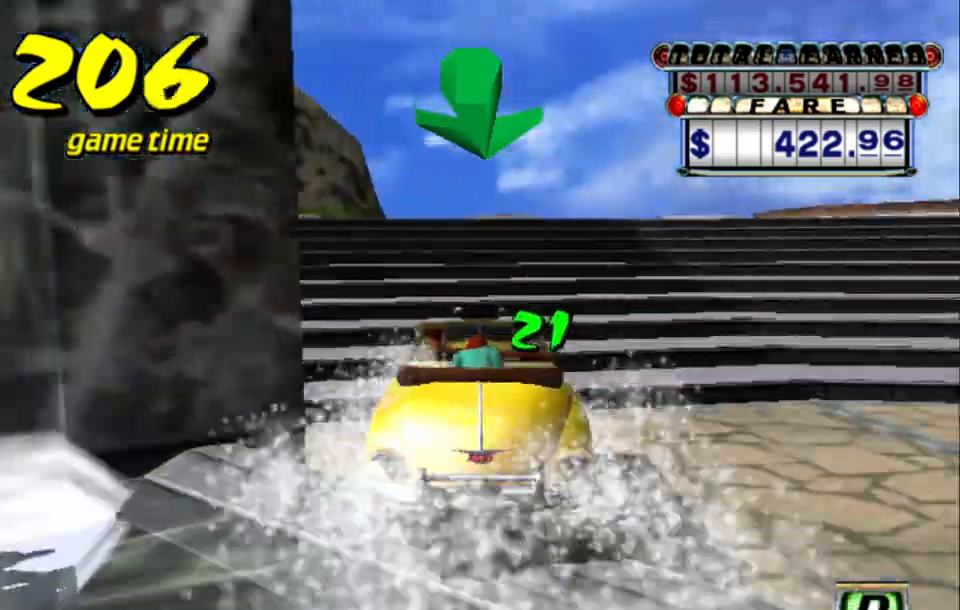
{"keys": [], "events": [[100, "left", "down"], [133, "left", "up"]]}
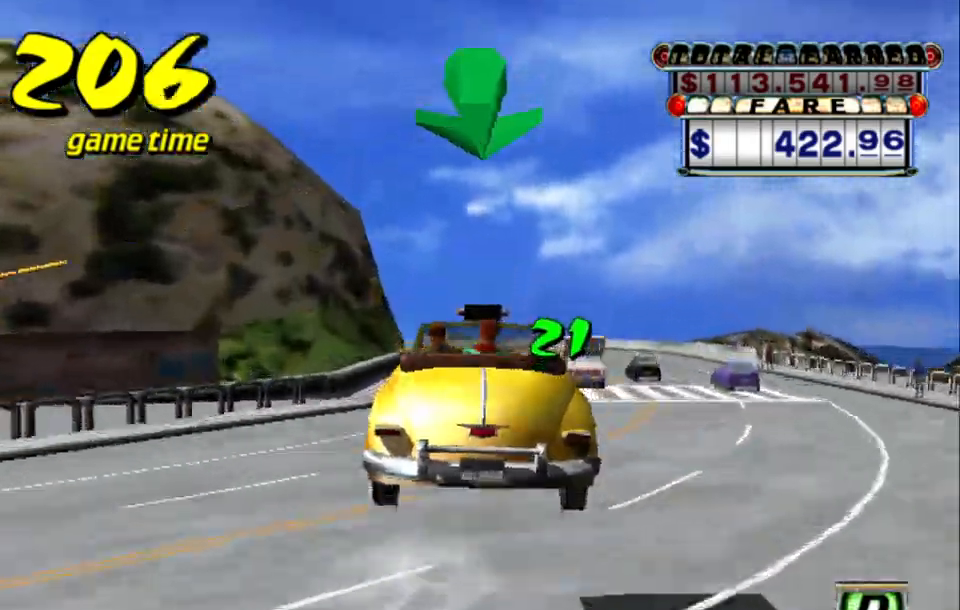
{"keys": ["left"], "events": [[483, "left", "down"]]}
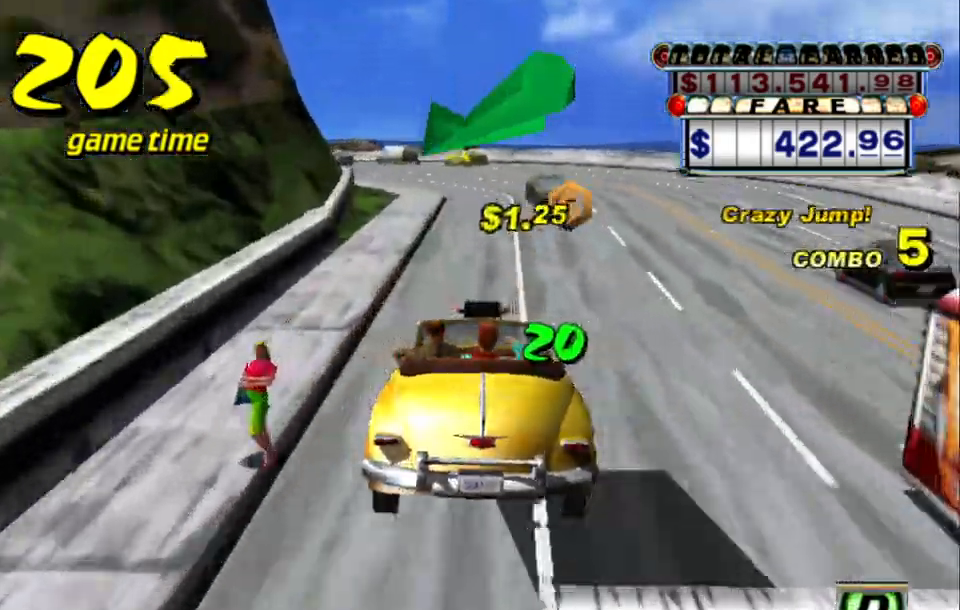
{"keys": ["left"], "events": [[33, "left", "up"], [133, "left", "down"], [217, "left", "up"], [267, "left", "down"], [367, "left", "up"], [450, "left", "down"]]}
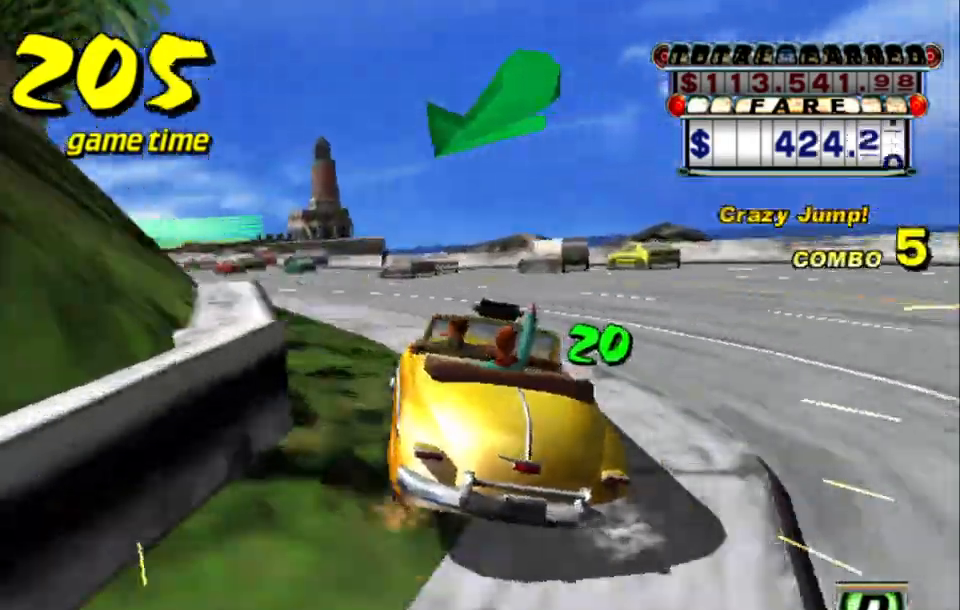
{"keys": [], "events": [[50, "left", "up"], [133, "left", "down"], [183, "left", "up"]]}
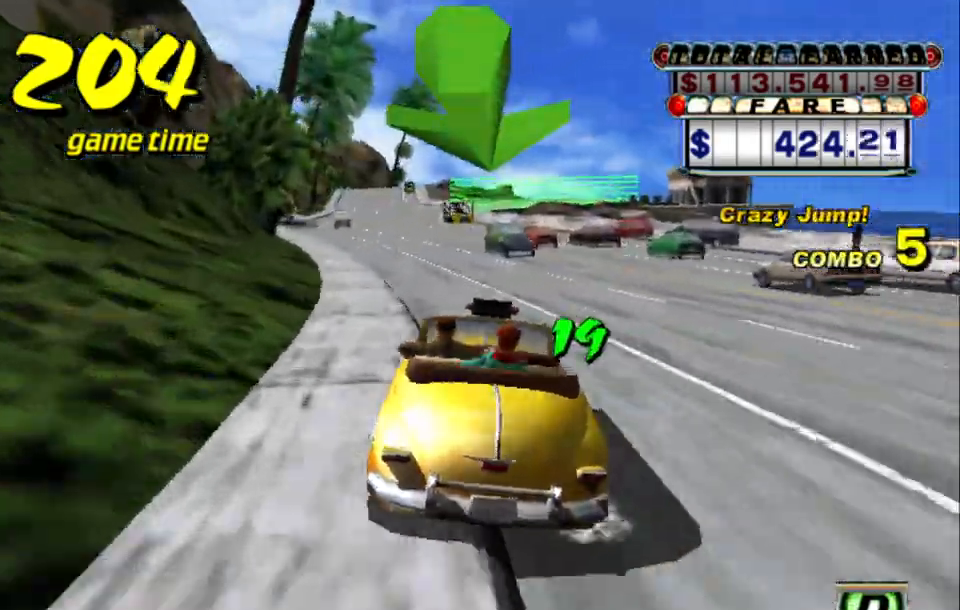
{"keys": [], "events": [[300, "left", "down"], [350, "left", "up"]]}
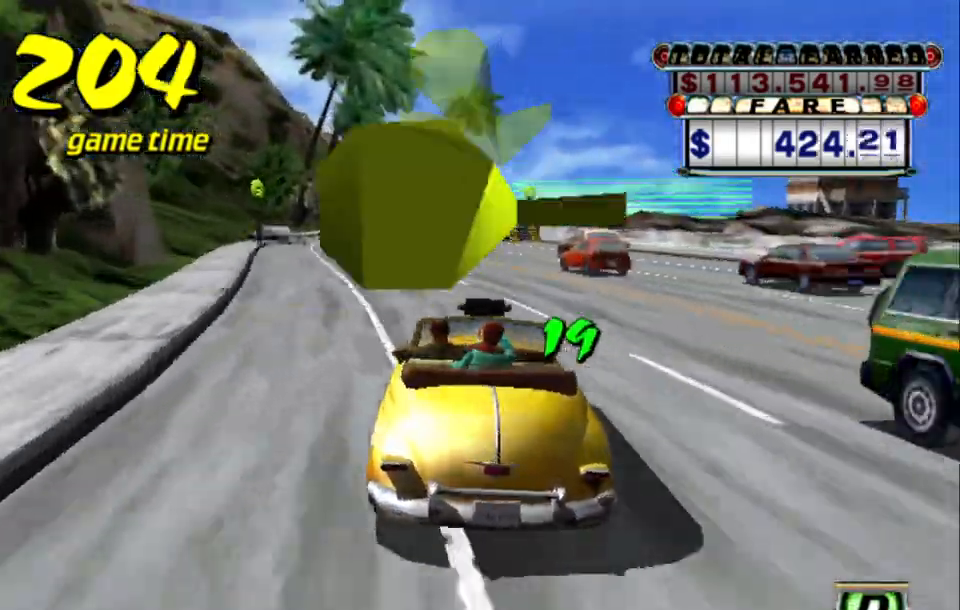
{"keys": ["a"], "events": [[500, "a", "down"]]}
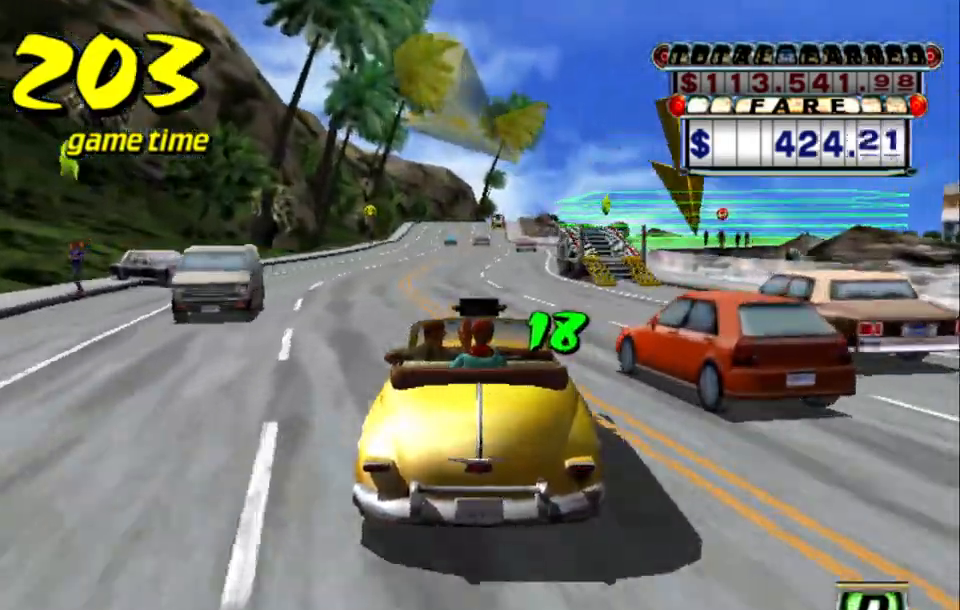
{"keys": [], "events": [[50, "down", "down"], [200, "down", "up"], [283, "down", "down"], [283, "right", "down"], [333, "a", "up"], [483, "down", "up"], [483, "right", "up"]]}
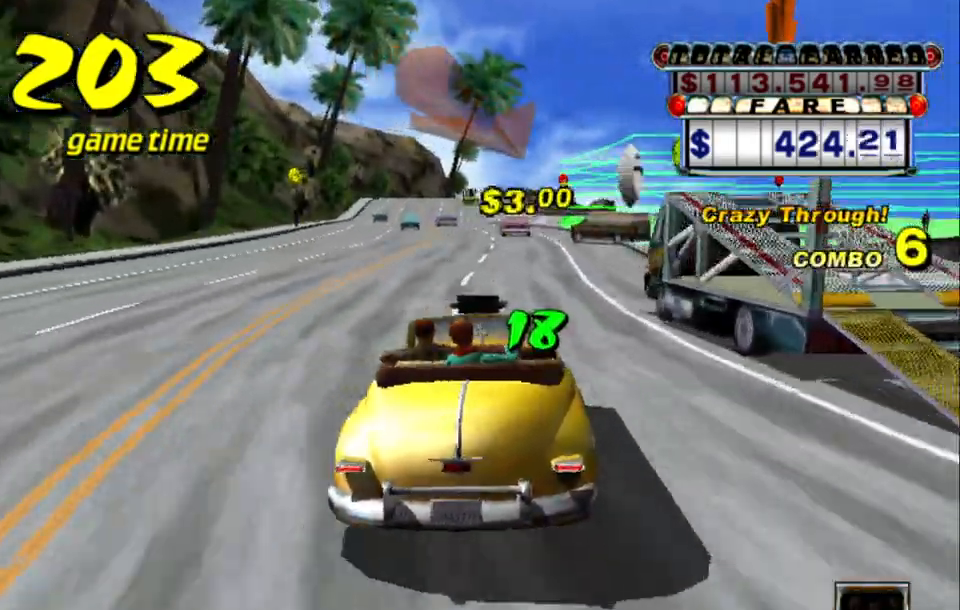
{"keys": ["a", "down"], "events": [[150, "s", "down"], [200, "right", "down"], [200, "s", "up"], [350, "right", "up"], [433, "a", "down"], [483, "down", "down"]]}
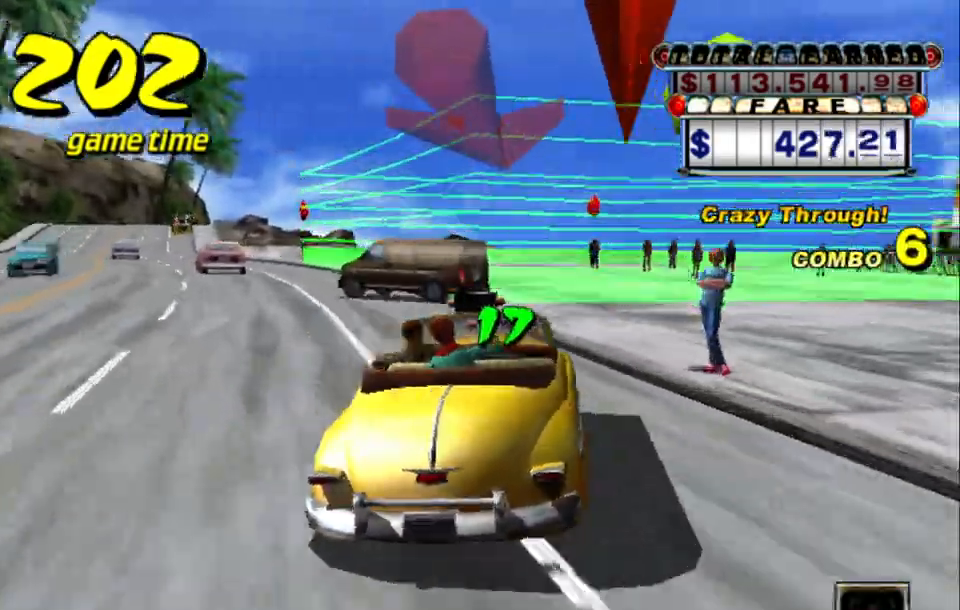
{"keys": [], "events": [[33, "right", "down"], [83, "a", "up"], [83, "right", "up"], [133, "down", "up"], [367, "left", "down"], [417, "left", "up"]]}
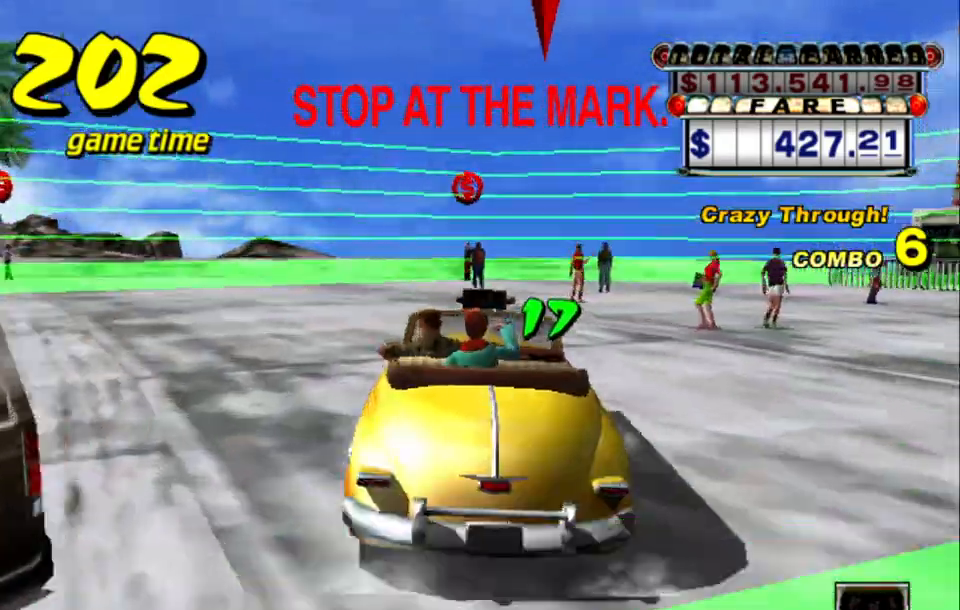
{"keys": ["a", "down", "left", "s"], "events": [[100, "a", "down"], [100, "down", "down"], [233, "left", "down"], [317, "left", "up"], [367, "left", "down"], [367, "s", "down"]]}
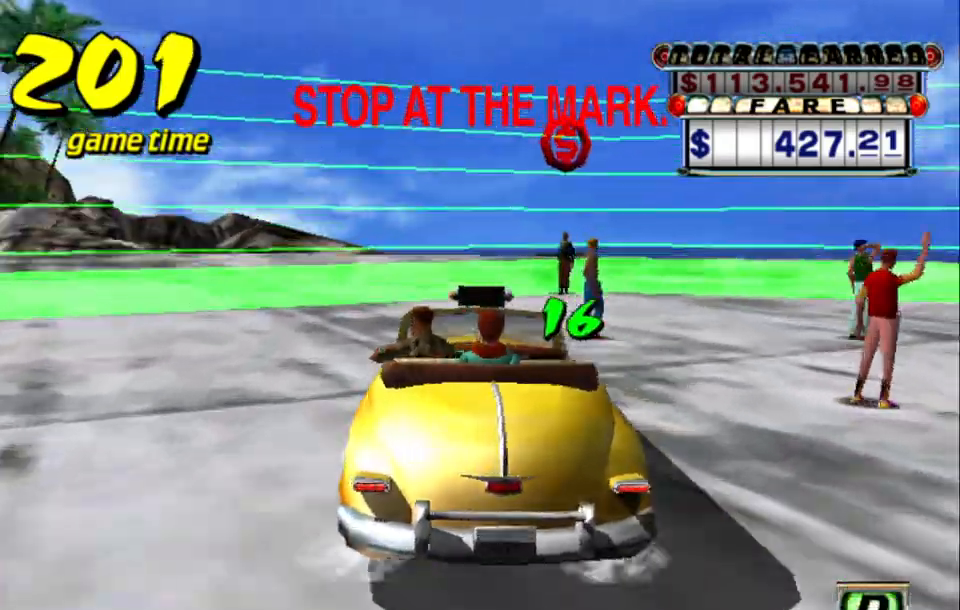
{"keys": ["a", "down", "s"], "events": [[350, "left", "up"]]}
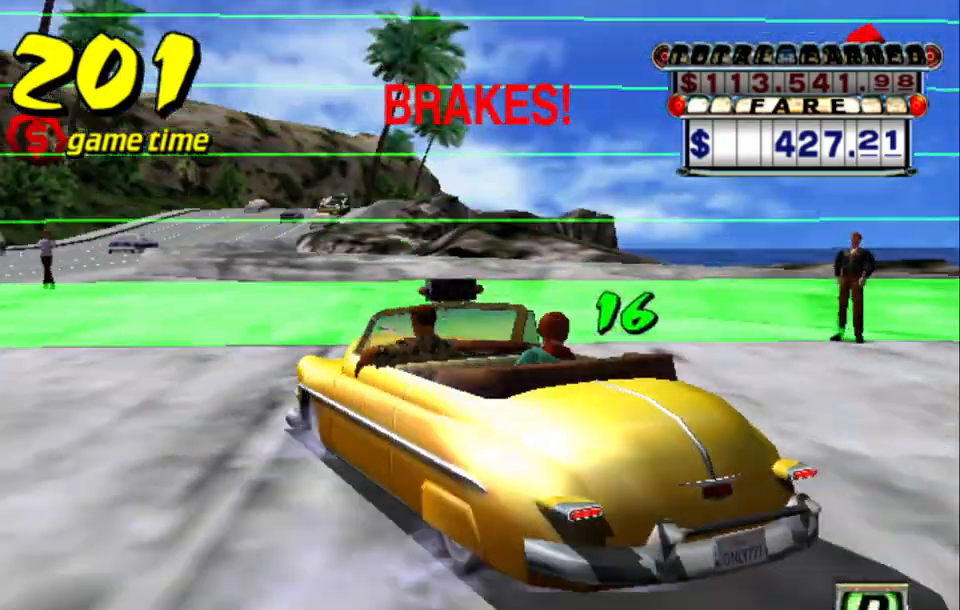
{"keys": [], "events": [[83, "up", "down"], [167, "up", "up"], [267, "left", "down"], [317, "a", "up"], [367, "s", "up"], [450, "left", "up"], [500, "down", "up"]]}
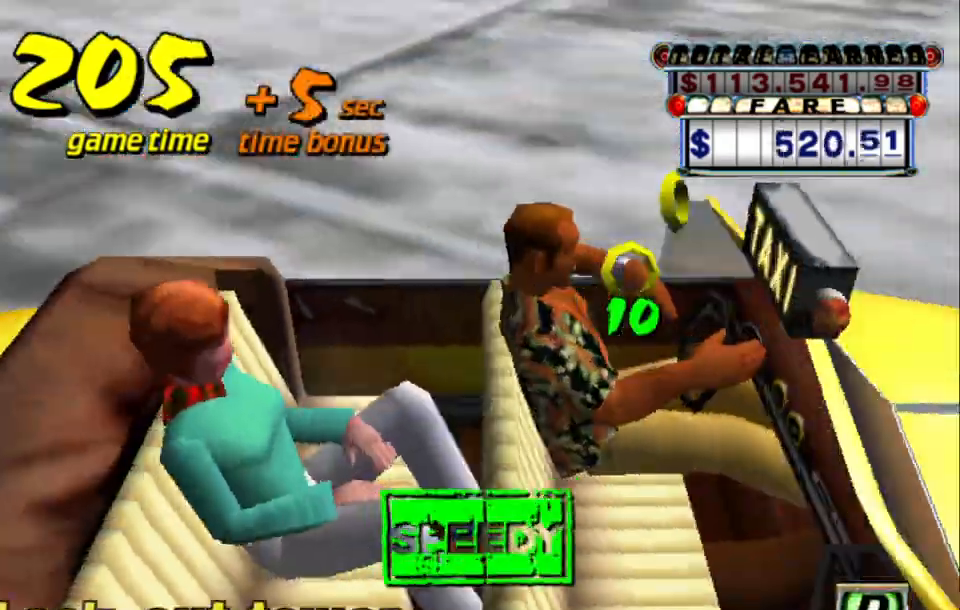
{"keys": [], "events": []}
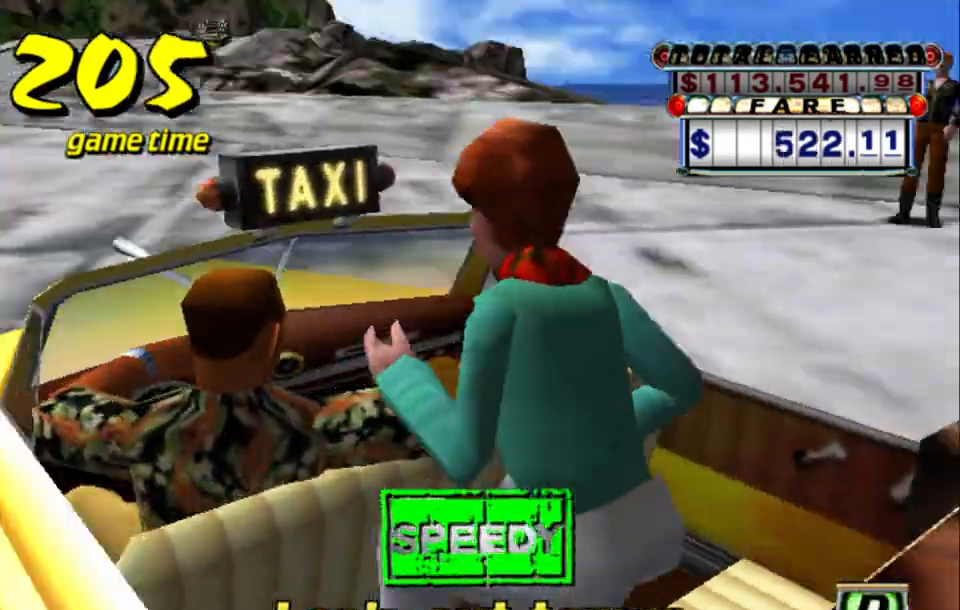
{"keys": [], "events": []}
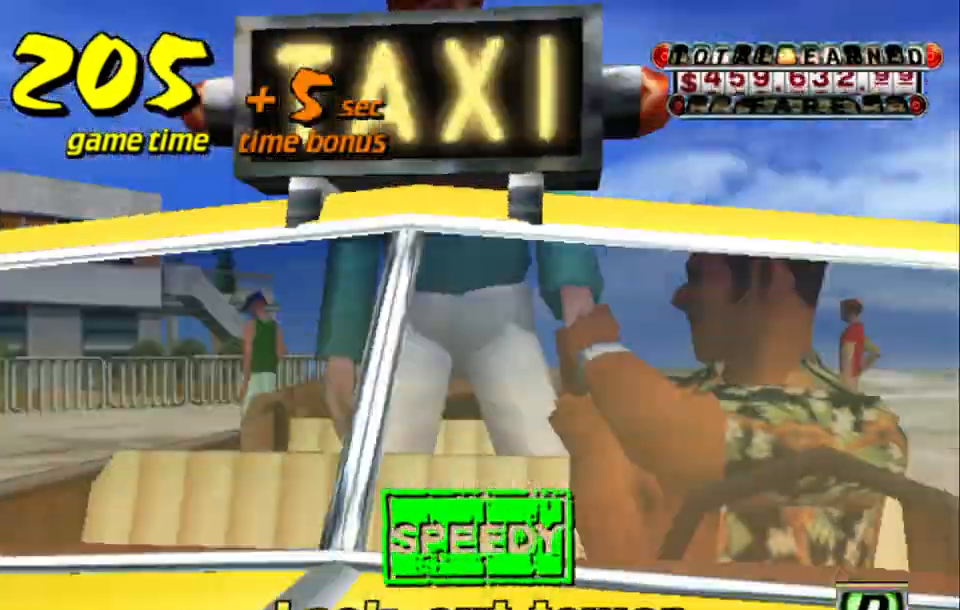
{"keys": [], "events": []}
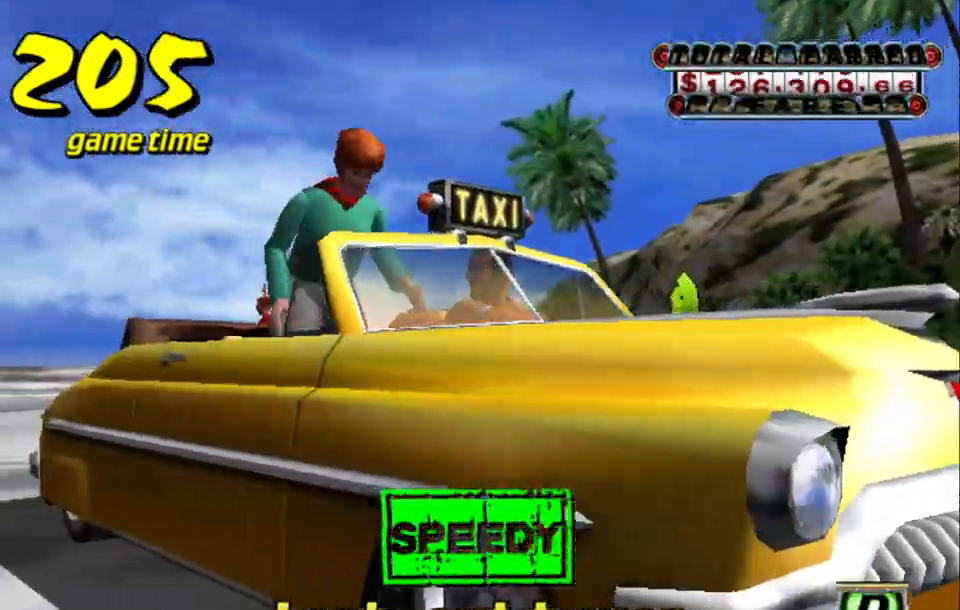
{"keys": [], "events": []}
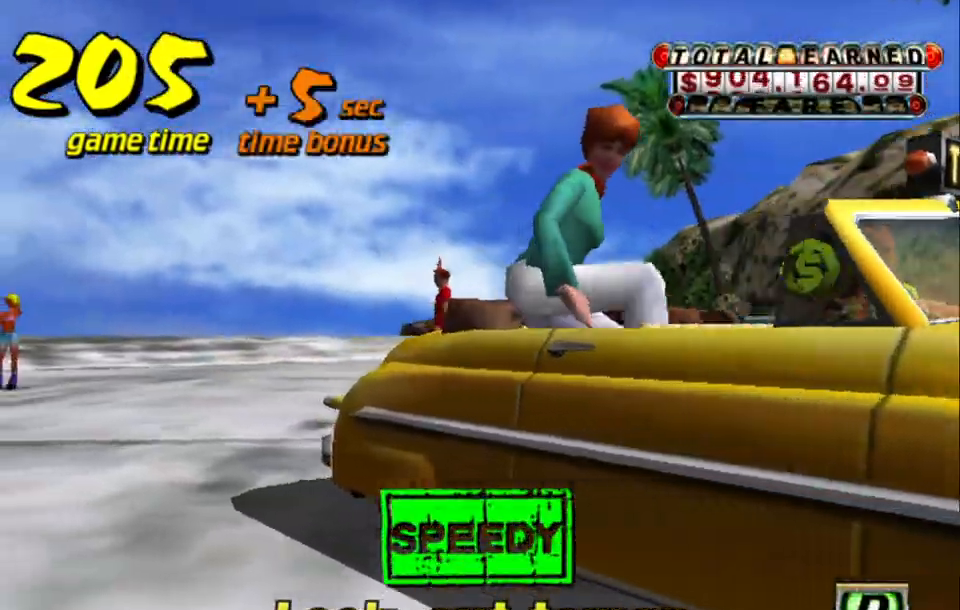
{"keys": ["down"], "events": [[300, "a", "down"], [350, "down", "down"], [433, "a", "up"]]}